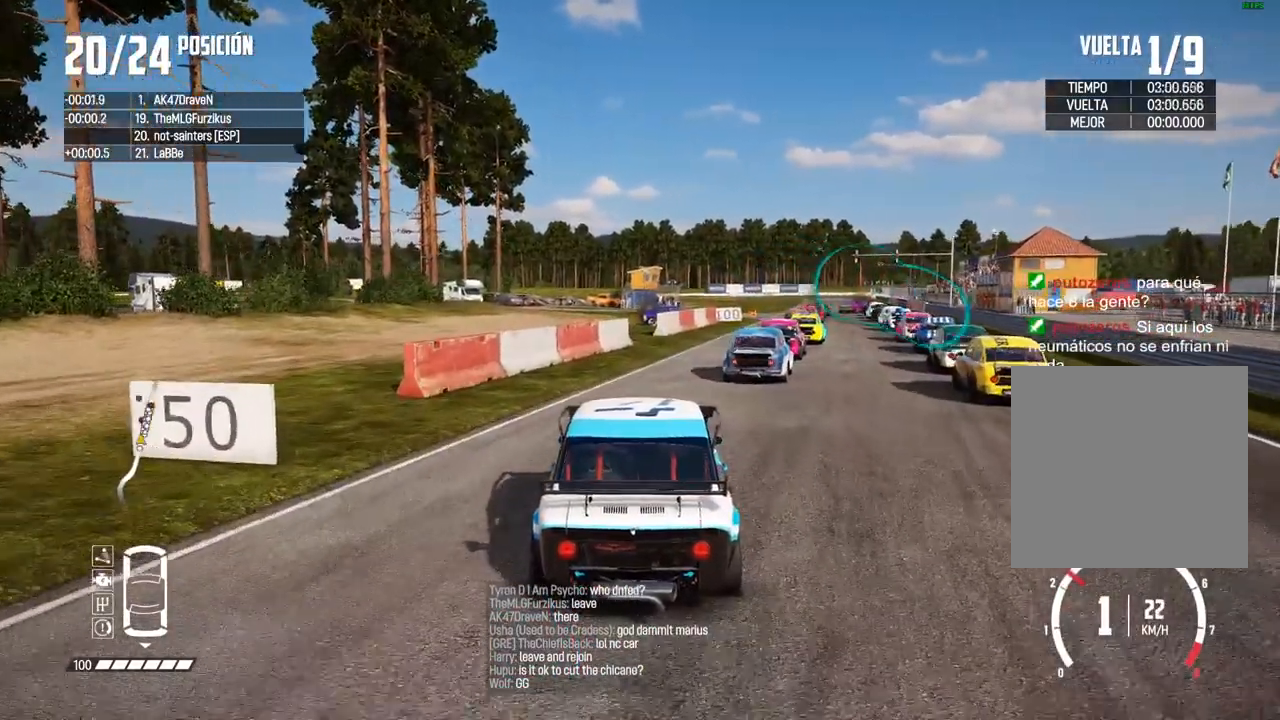
Gameplay with a controller (Xbox layout); each line is a JSON object with the inputs held at the frame after it. "events" lists button and stick changes between this image and that frame as [ms after this image, input, new state], when the widget could be followed in between. Not read: L3.
{"buttons": [], "left_stick": "right", "right_stick": "center", "events": [[150, "left_stick", "center"], [233, "left_stick", "right"]]}
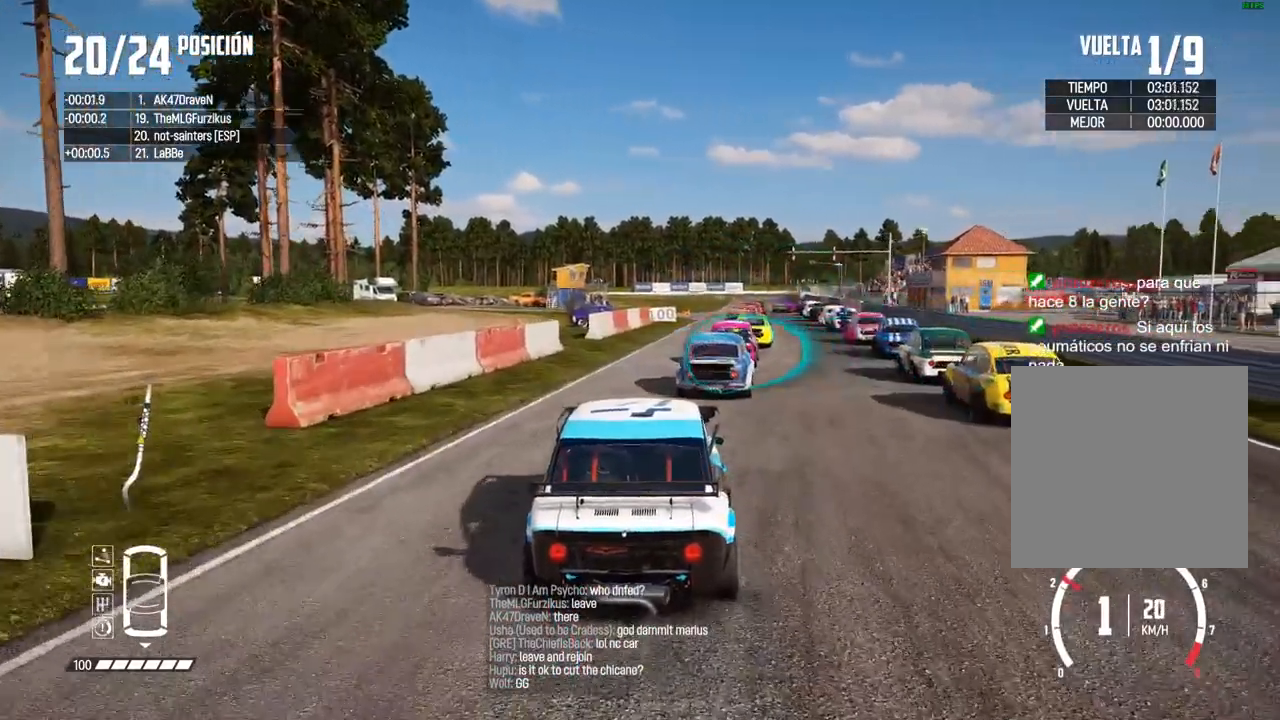
{"buttons": ["L2"], "left_stick": "left", "right_stick": "right", "events": [[317, "L2", "down"], [333, "left_stick", "center"], [367, "right_stick", "right"], [400, "left_stick", "left"]]}
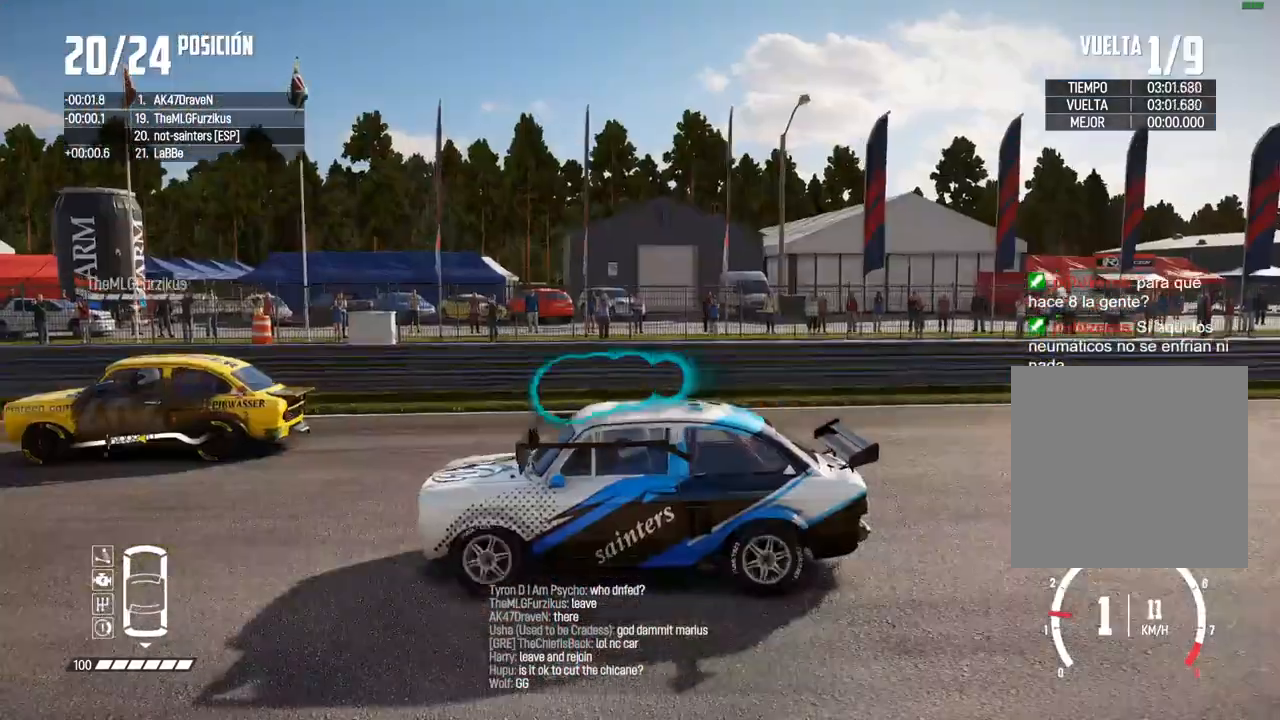
{"buttons": [], "left_stick": "left", "right_stick": "right", "events": [[33, "left_stick", "center"], [83, "L2", "up"], [467, "left_stick", "left"]]}
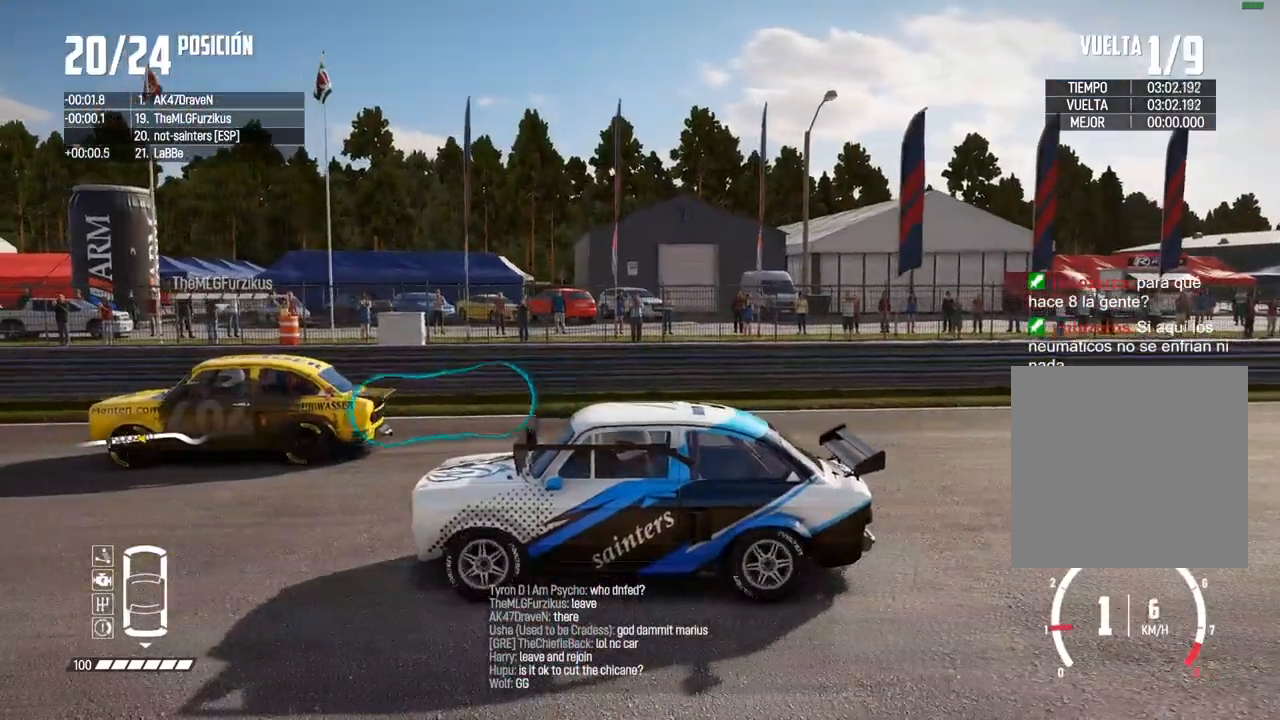
{"buttons": ["L2"], "left_stick": "right", "right_stick": "up", "events": [[200, "left_stick", "down-left"], [283, "L2", "down"], [300, "left_stick", "right"], [333, "right_stick", "up-right"], [350, "R2", "down"], [367, "X", "down"], [467, "X", "up"], [467, "right_stick", "up"], [500, "R2", "up"]]}
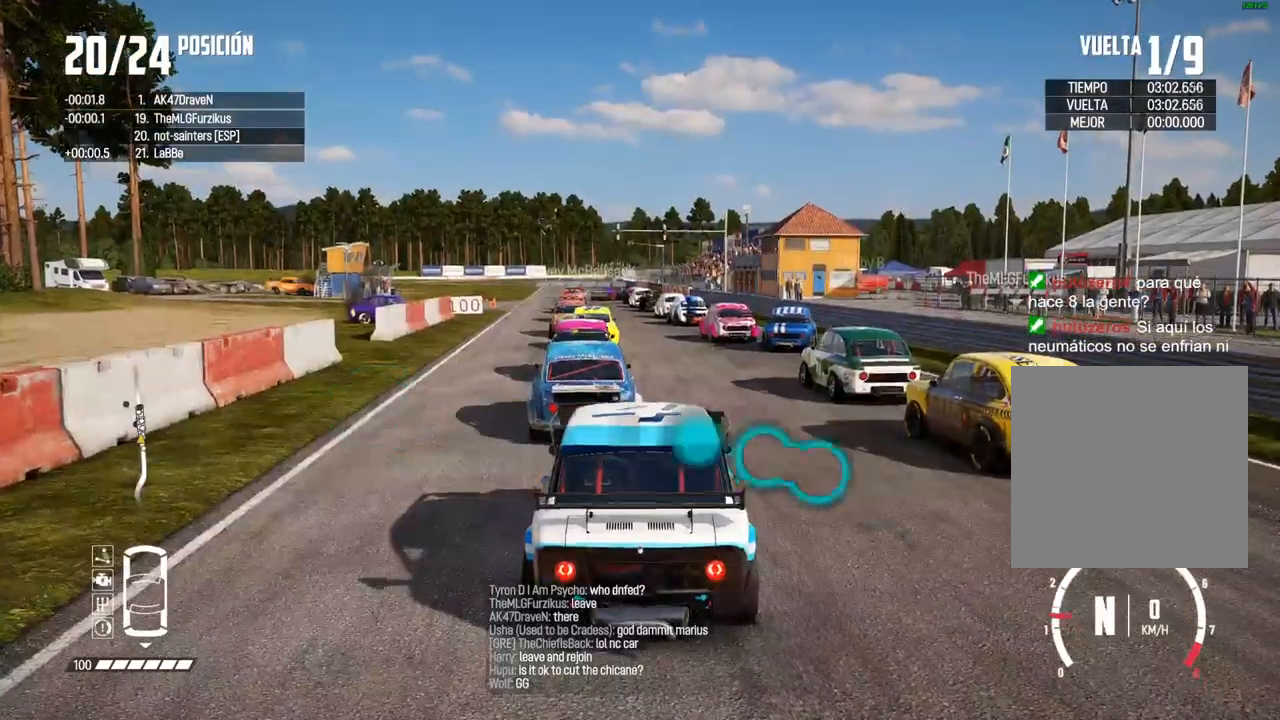
{"buttons": ["R2"], "left_stick": "center", "right_stick": "center", "events": [[17, "left_stick", "center"], [50, "R2", "down"], [67, "X", "down"], [150, "L2", "up"], [183, "X", "up"], [200, "R2", "up"], [333, "right_stick", "center"], [450, "R2", "down"]]}
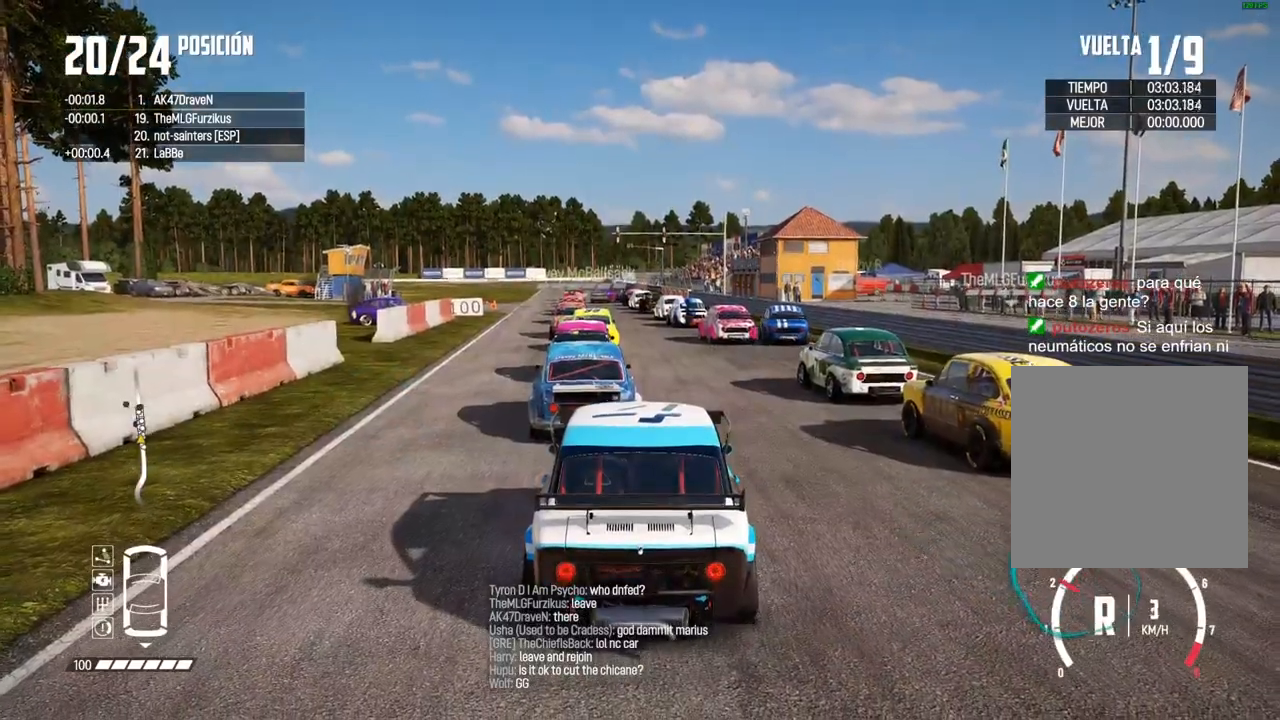
{"buttons": [], "left_stick": "right", "right_stick": "center", "events": [[117, "left_stick", "right"], [233, "right_stick", "right"], [433, "R2", "up"], [450, "right_stick", "center"]]}
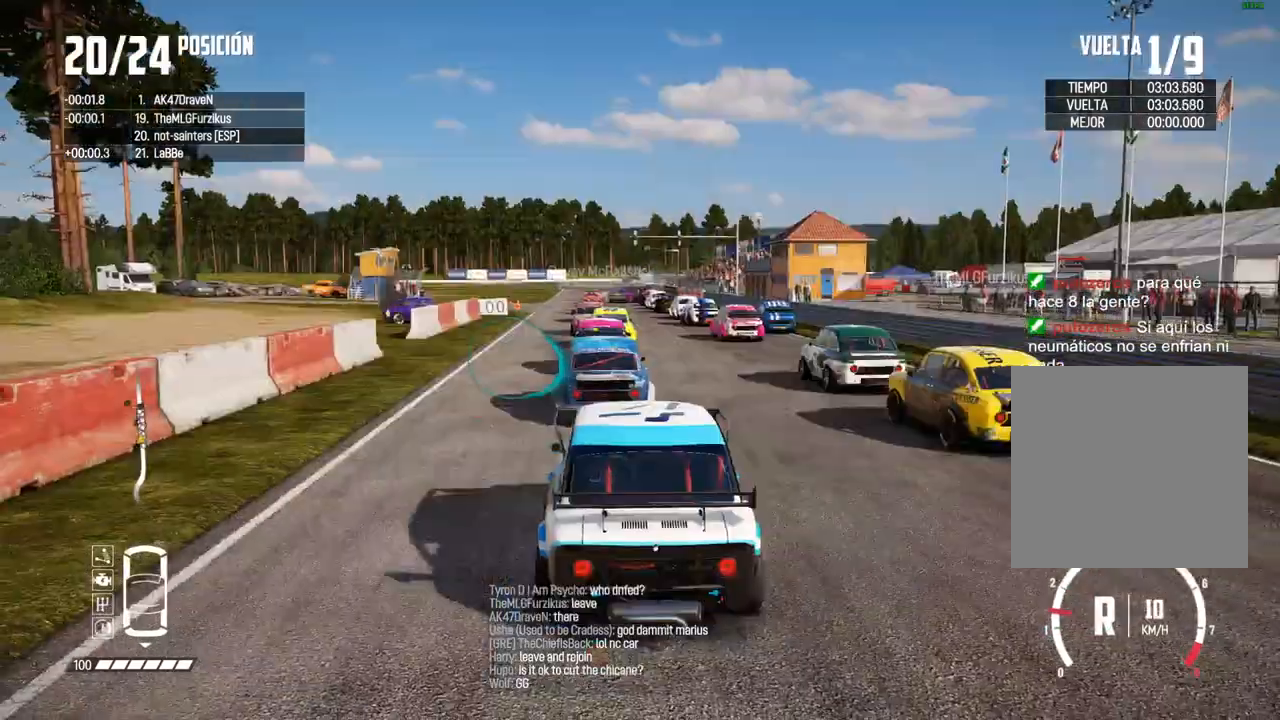
{"buttons": ["L2"], "left_stick": "center", "right_stick": "center", "events": [[33, "L2", "down"], [33, "left_stick", "center"]]}
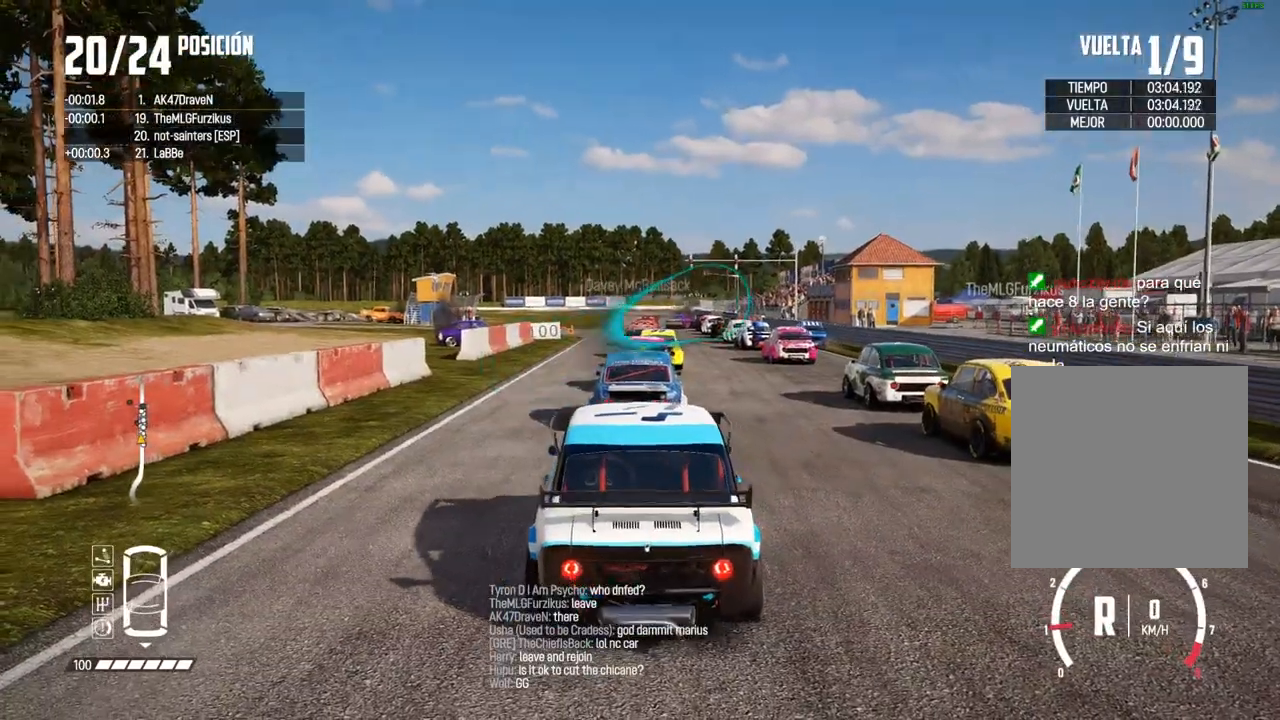
{"buttons": [], "left_stick": "center", "right_stick": "center", "events": [[100, "L2", "up"]]}
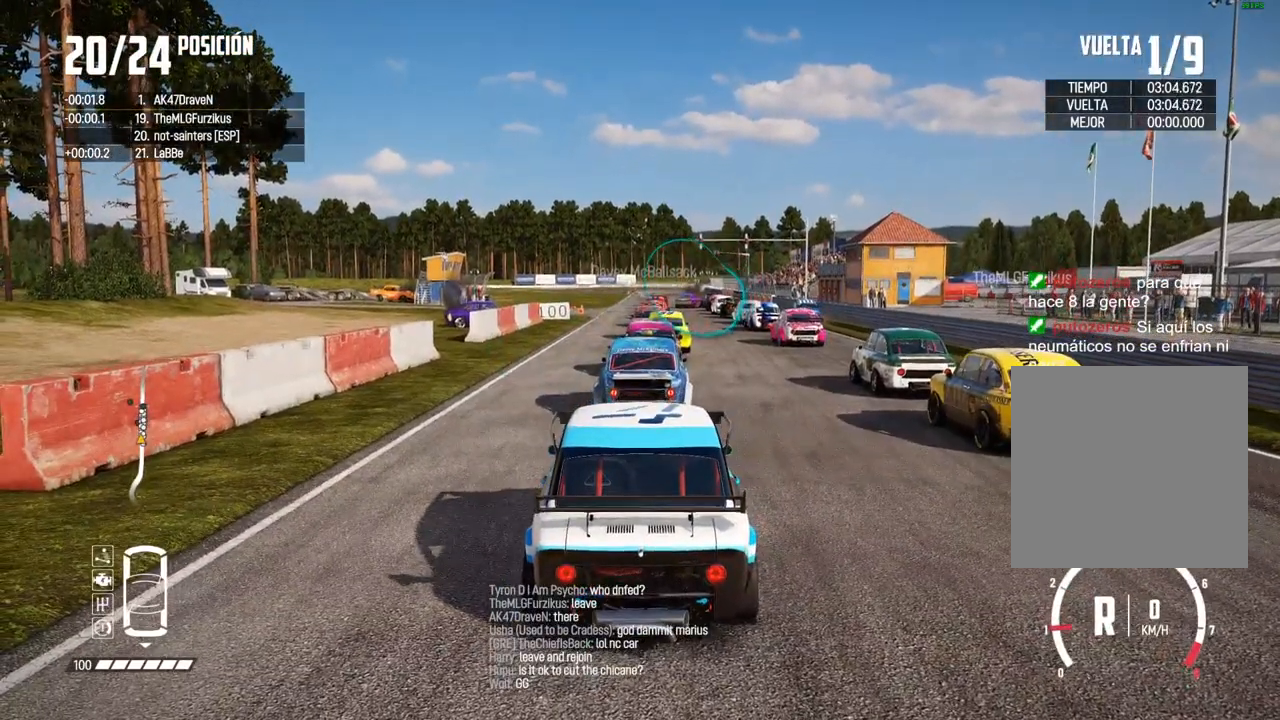
{"buttons": [], "left_stick": "center", "right_stick": "center", "events": []}
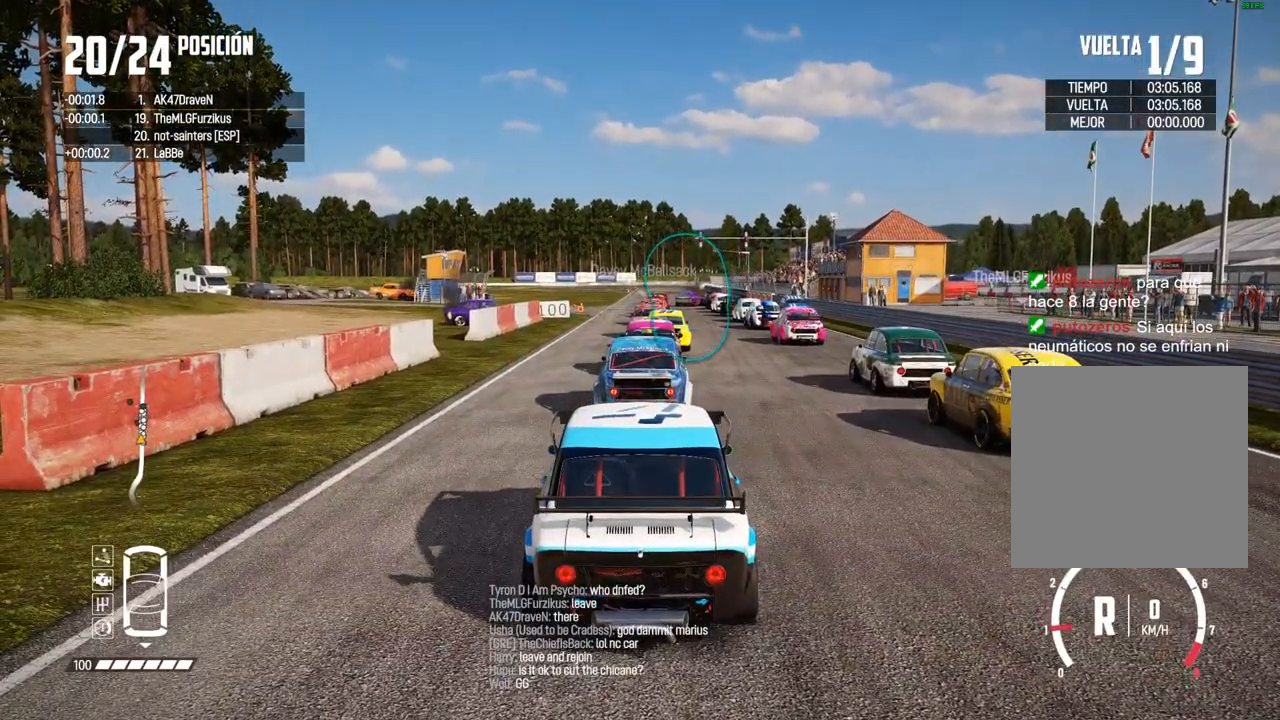
{"buttons": [], "left_stick": "center", "right_stick": "center", "events": []}
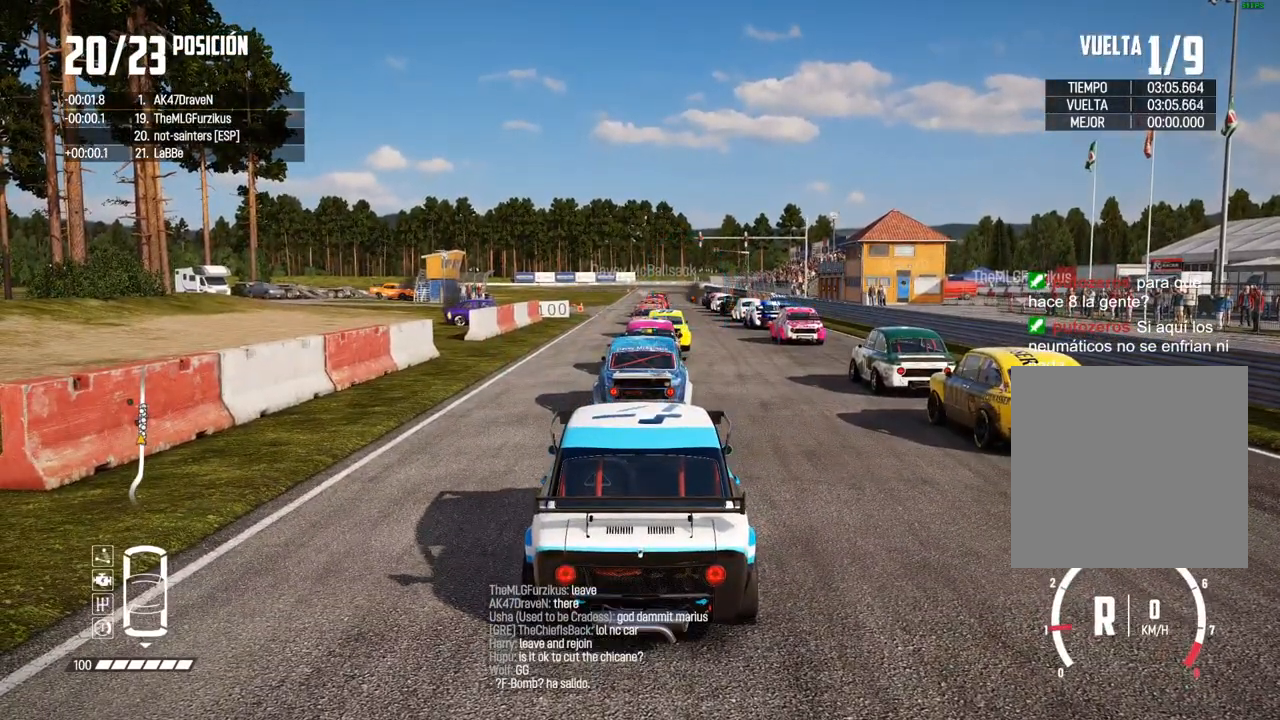
{"buttons": [], "left_stick": "center", "right_stick": "center", "events": []}
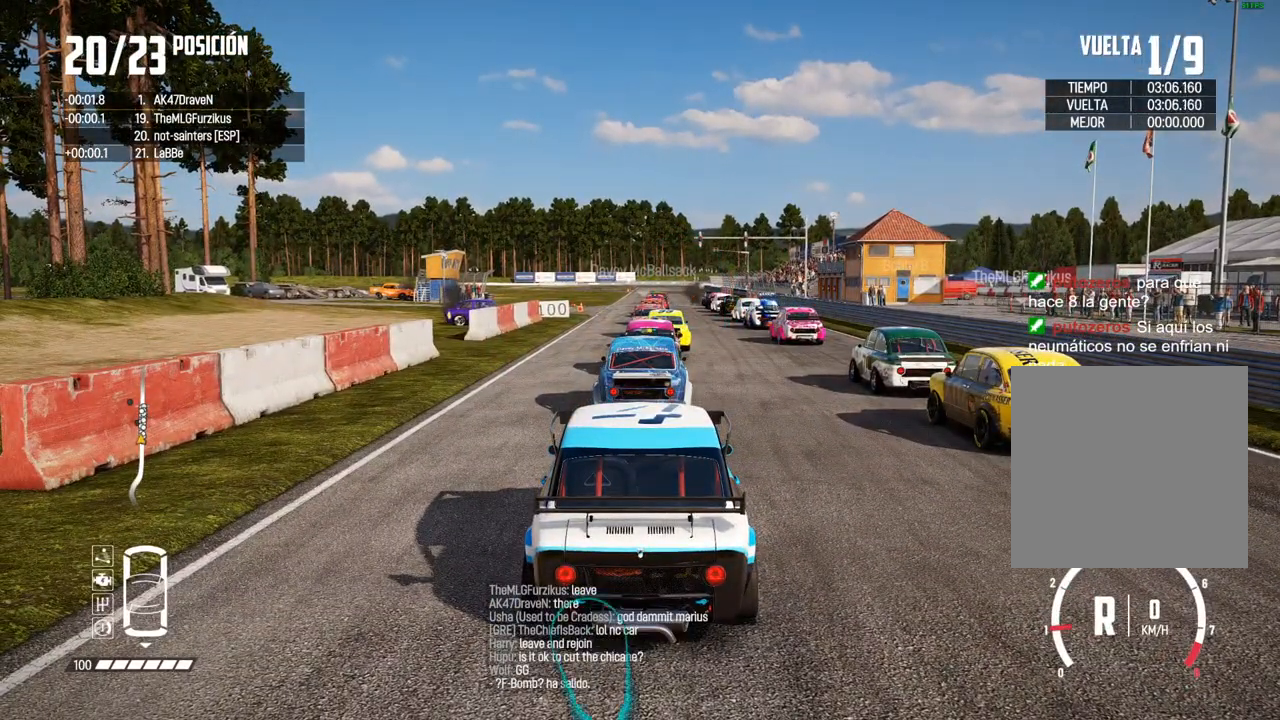
{"buttons": [], "left_stick": "center", "right_stick": "center", "events": []}
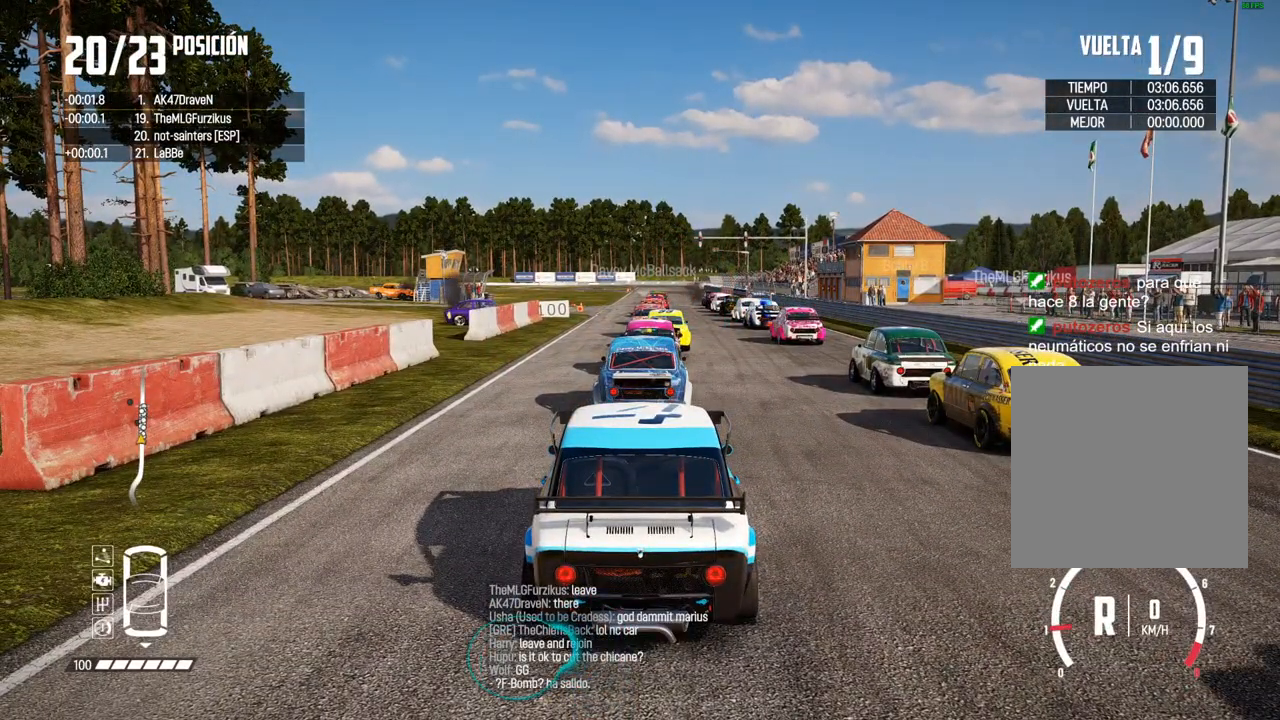
{"buttons": [], "left_stick": "center", "right_stick": "center", "events": []}
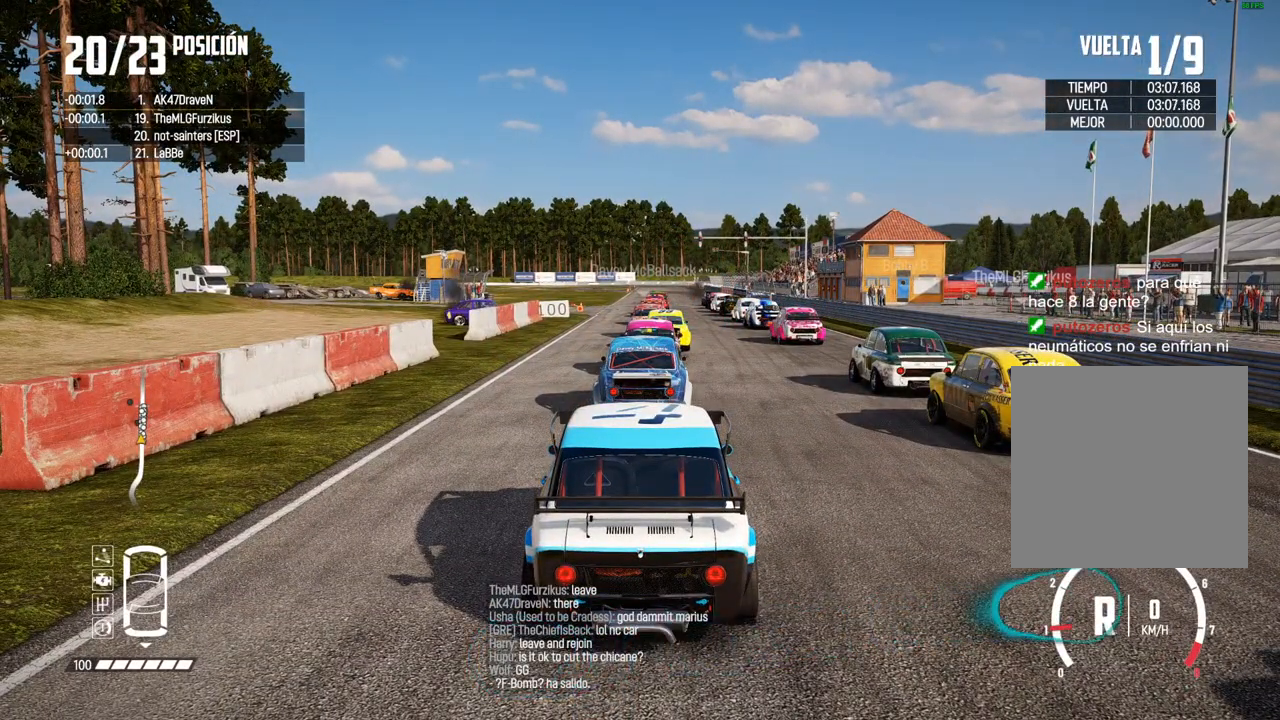
{"buttons": [], "left_stick": "right", "right_stick": "center", "events": [[117, "R1", "down"], [117, "R2", "down"], [117, "right_stick", "up"], [233, "R1", "up"], [300, "right_stick", "center"], [400, "R2", "up"], [400, "left_stick", "right"]]}
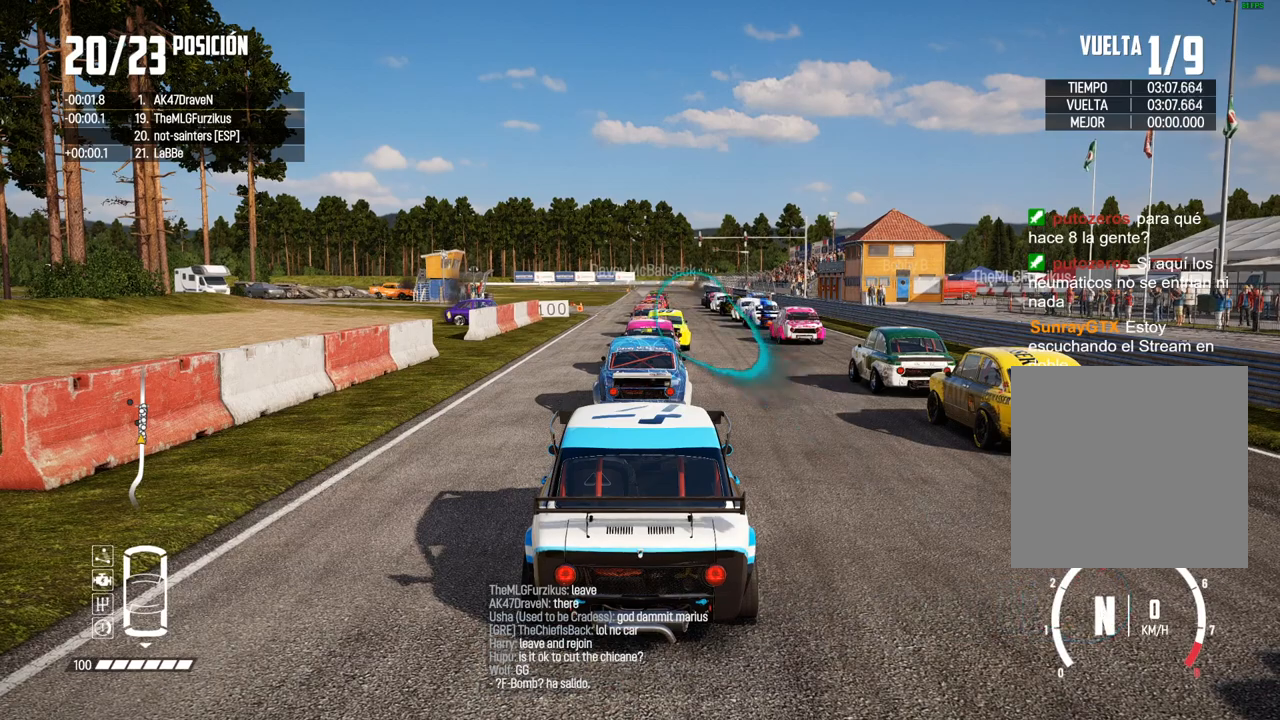
{"buttons": [], "left_stick": "right", "right_stick": "center", "events": [[17, "R2", "down"], [367, "left_stick", "center"], [417, "left_stick", "right"], [483, "R2", "up"]]}
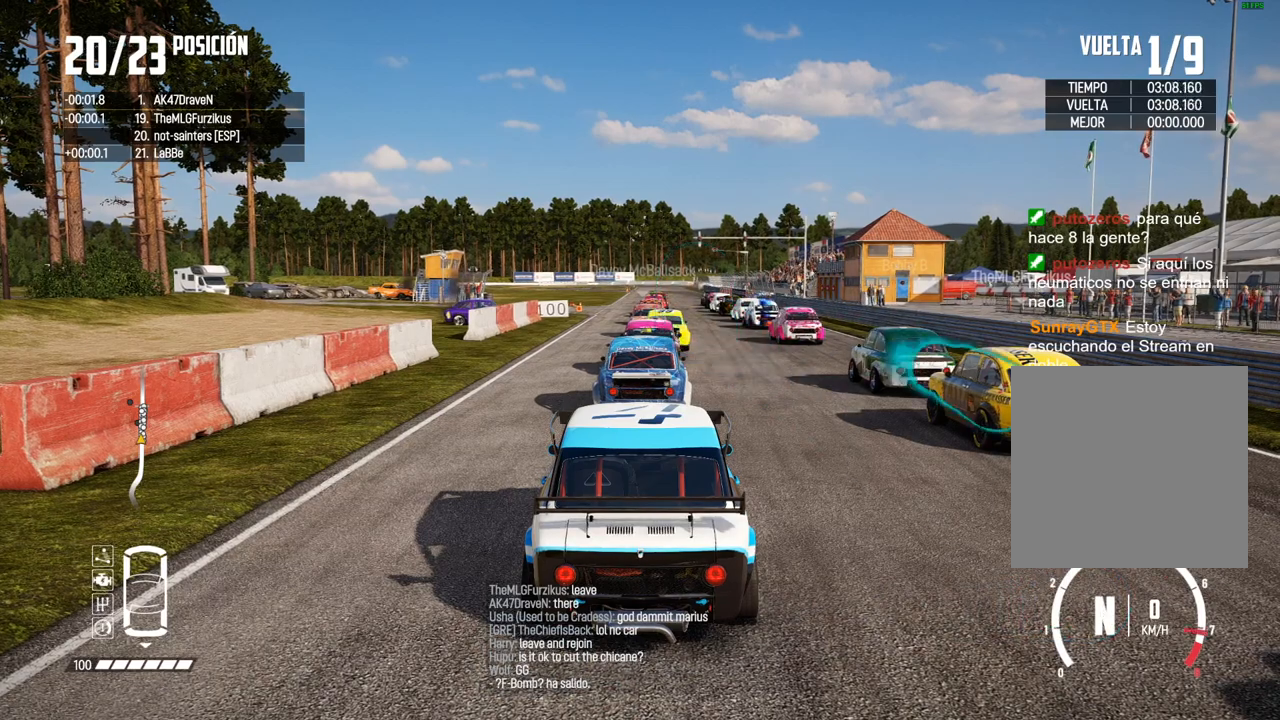
{"buttons": ["R2"], "left_stick": "right", "right_stick": "up", "events": [[500, "R2", "down"], [500, "right_stick", "up"]]}
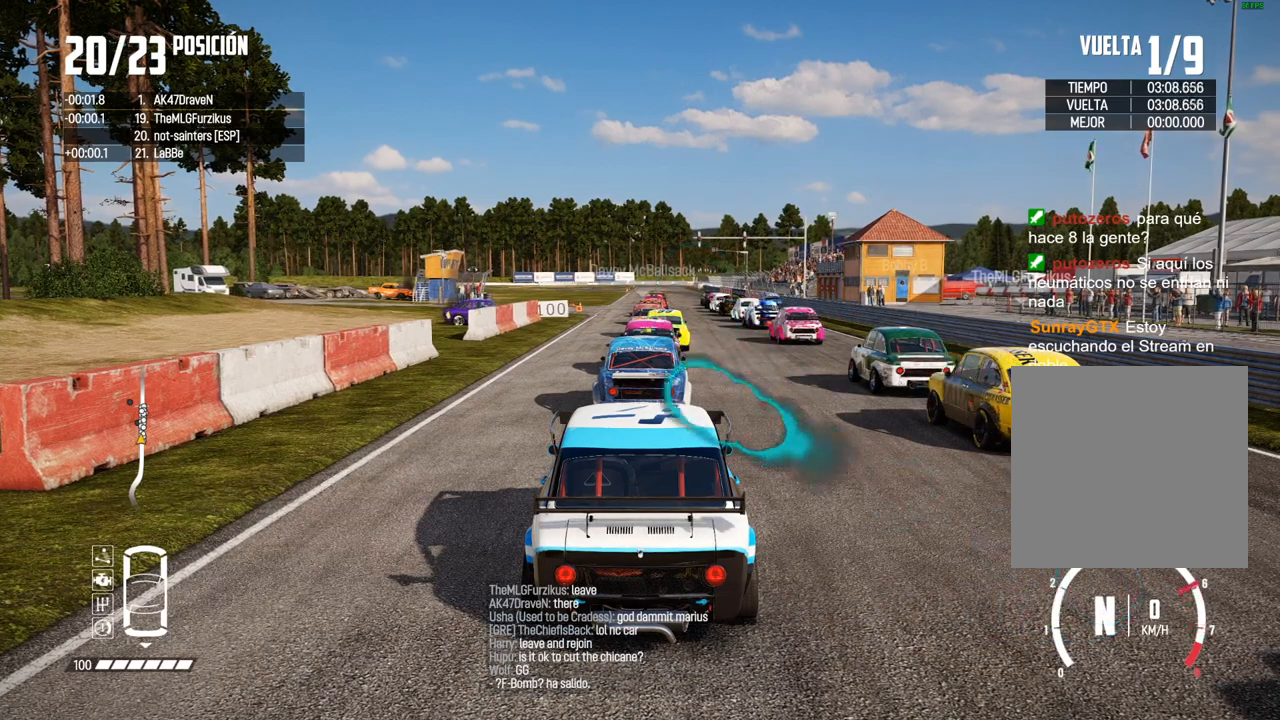
{"buttons": ["L2"], "left_stick": "right", "right_stick": "center", "events": [[67, "R1", "down"], [183, "R1", "up"], [233, "R2", "up"], [267, "right_stick", "center"], [417, "L2", "down"]]}
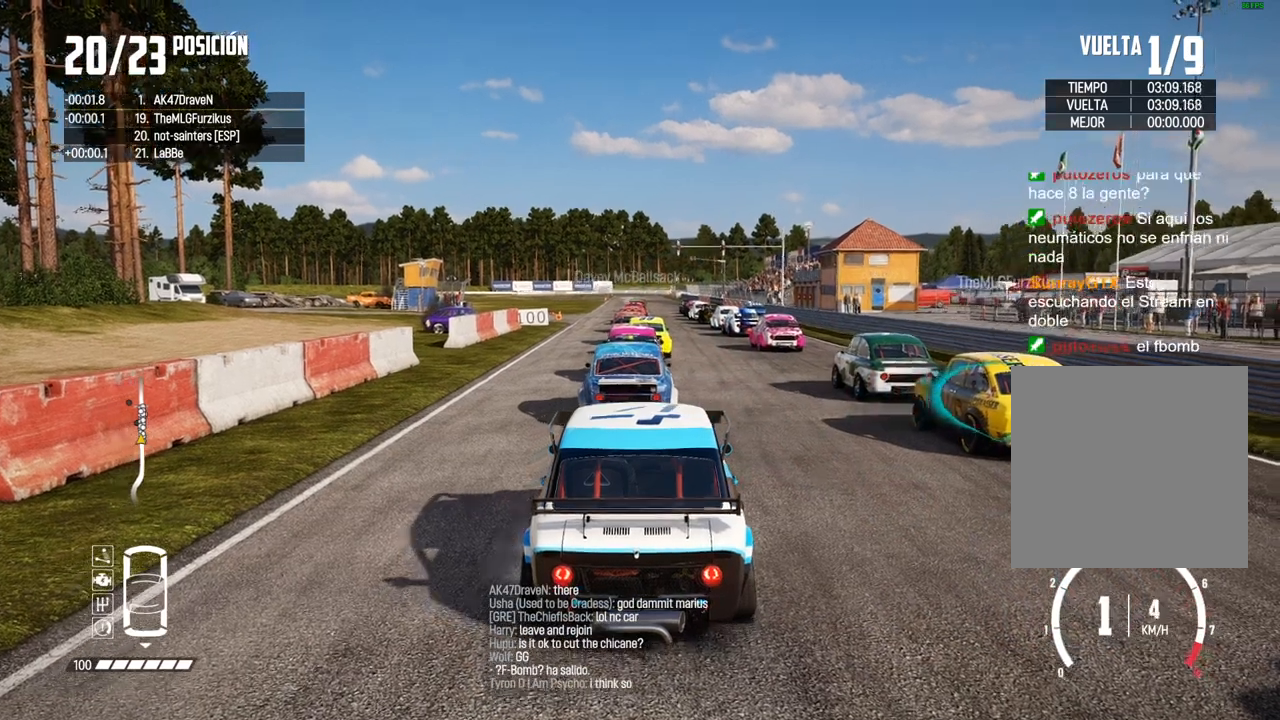
{"buttons": [], "left_stick": "center", "right_stick": "center", "events": [[33, "left_stick", "center"], [33, "right_stick", "up-right"], [100, "X", "down"], [183, "X", "up"], [267, "right_stick", "center"], [350, "L2", "up"]]}
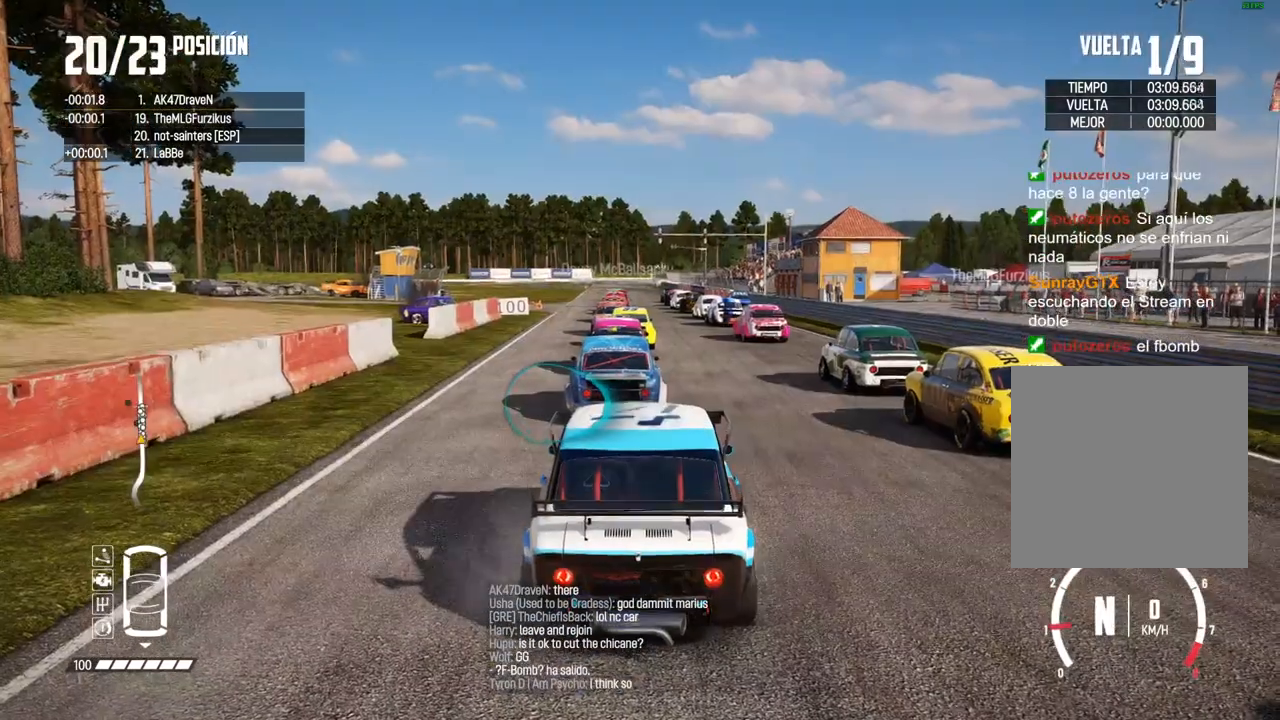
{"buttons": [], "left_stick": "center", "right_stick": "down-right", "events": [[283, "right_stick", "down-right"]]}
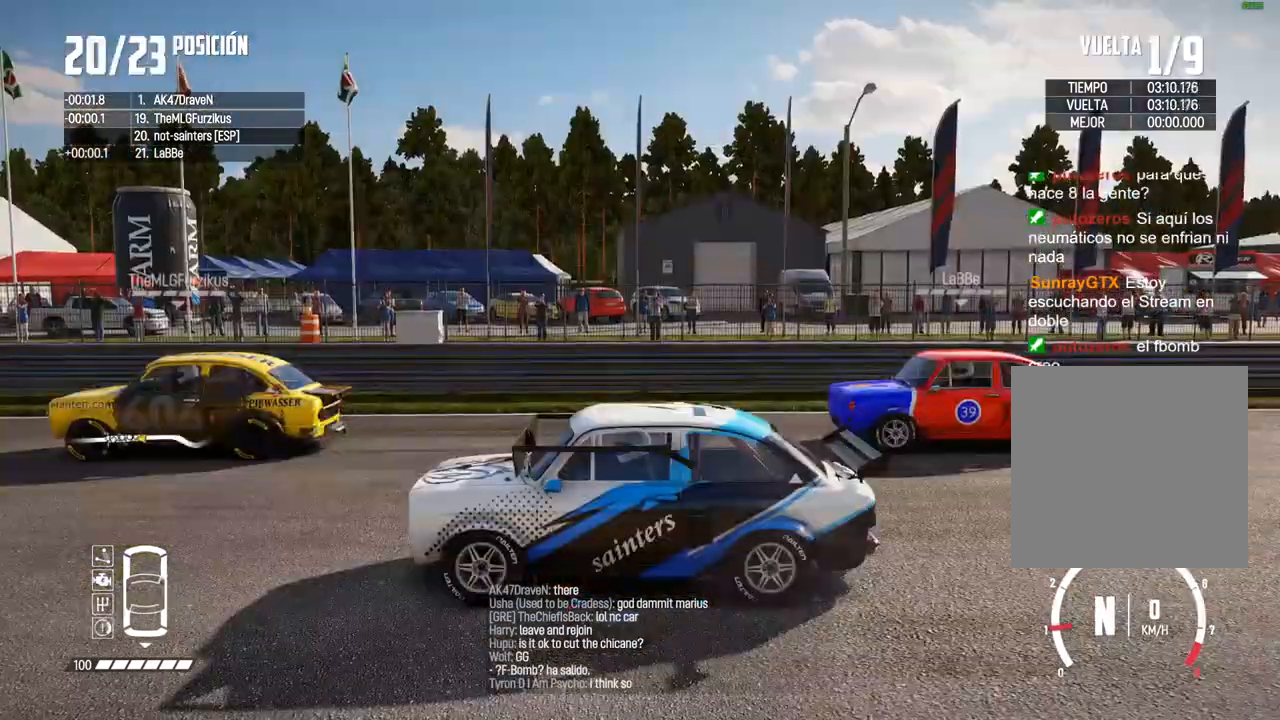
{"buttons": [], "left_stick": "center", "right_stick": "down-right", "events": []}
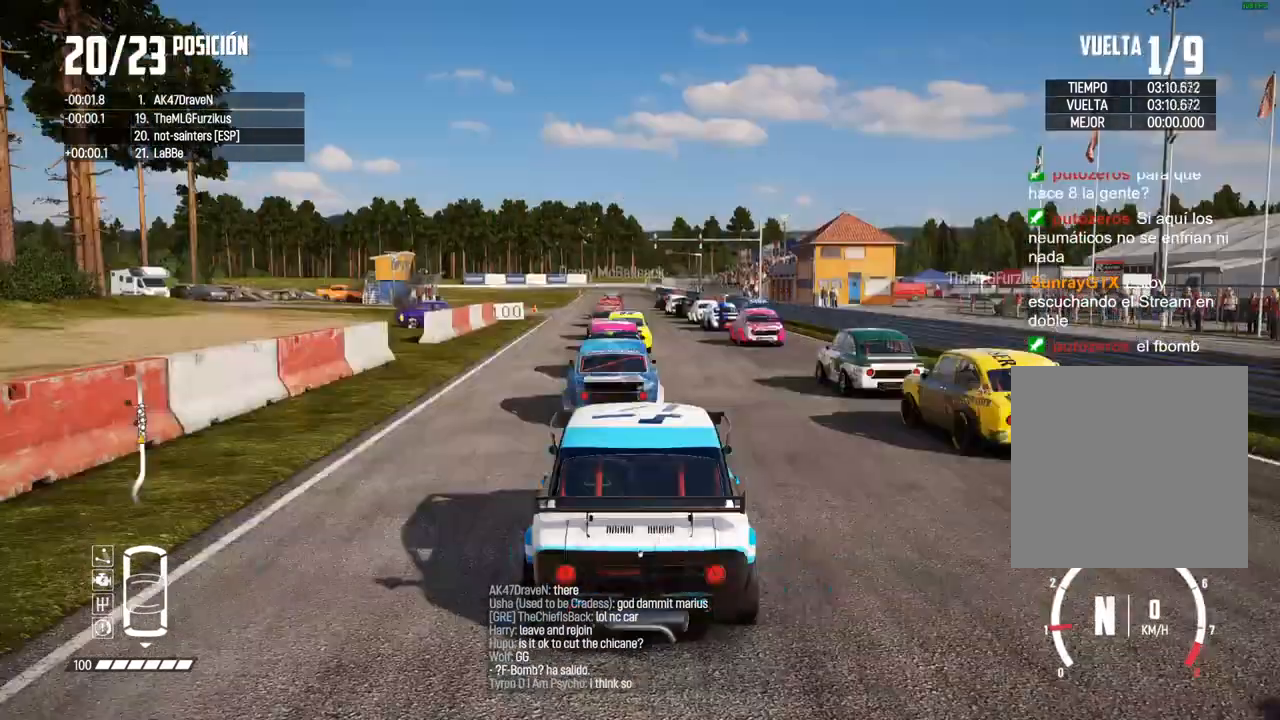
{"buttons": [], "left_stick": "center", "right_stick": "down-right", "events": []}
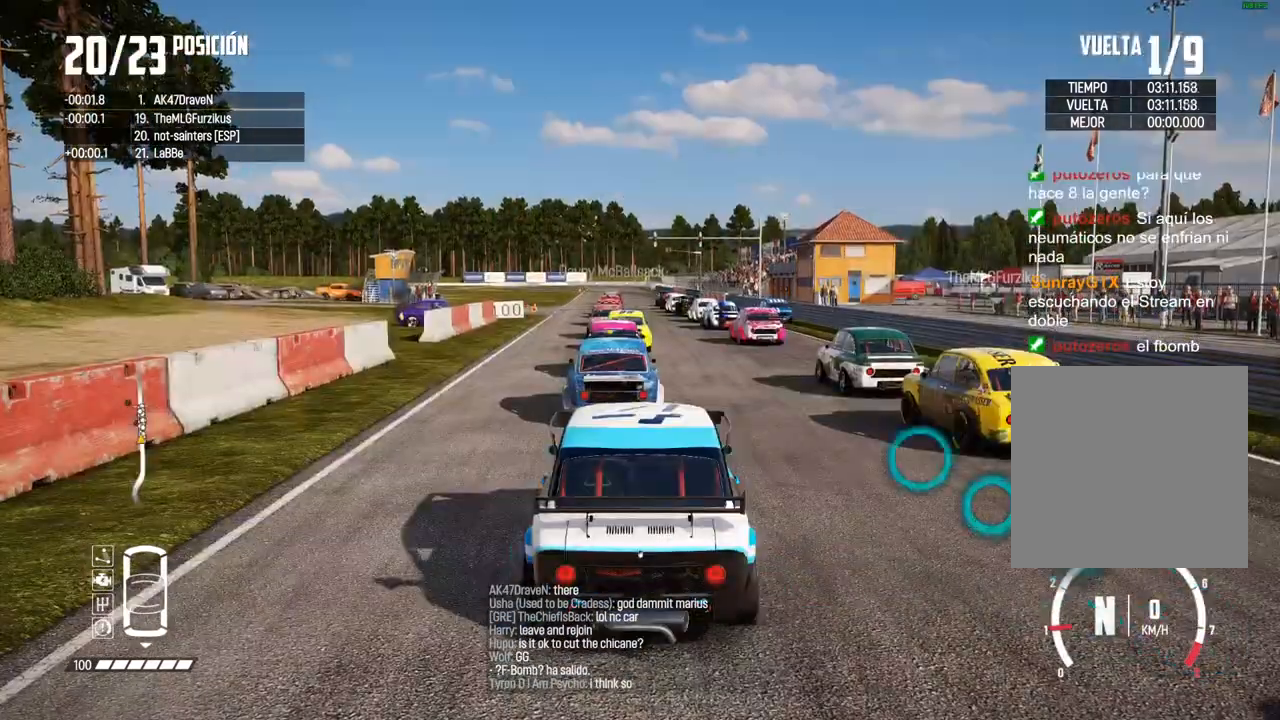
{"buttons": [], "left_stick": "center", "right_stick": "down-right", "events": []}
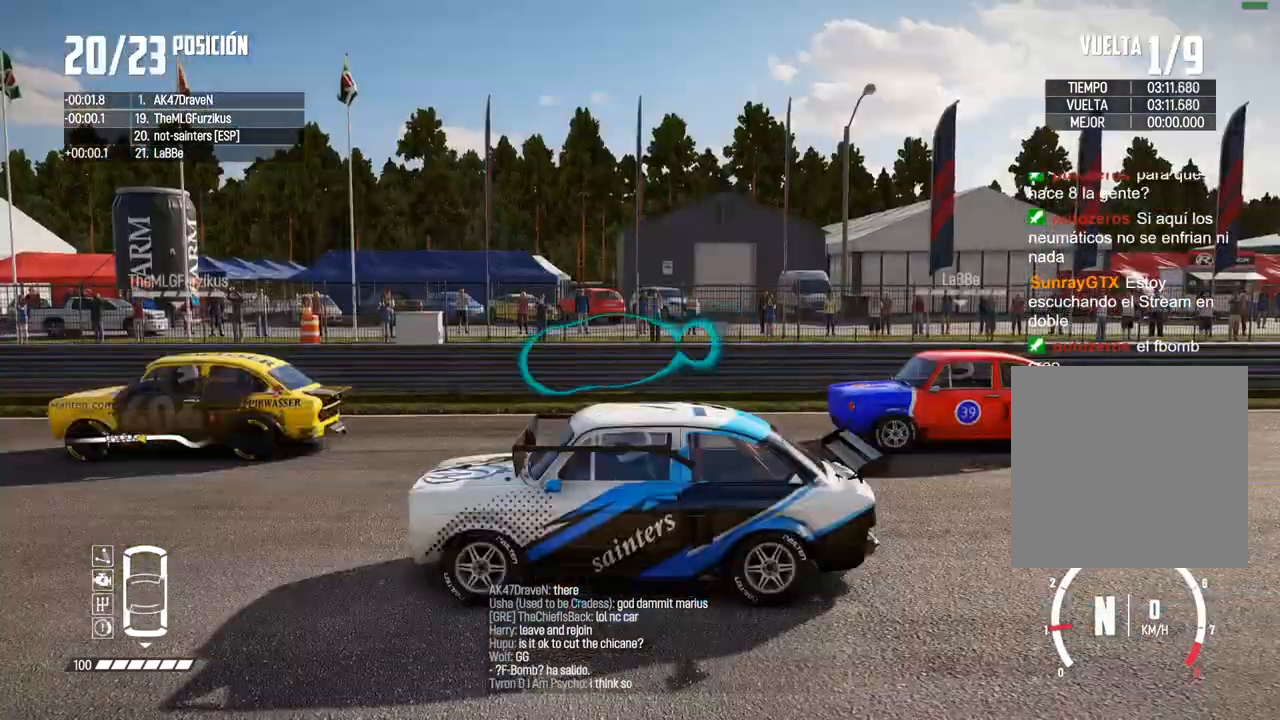
{"buttons": [], "left_stick": "center", "right_stick": "right", "events": [[367, "right_stick", "right"]]}
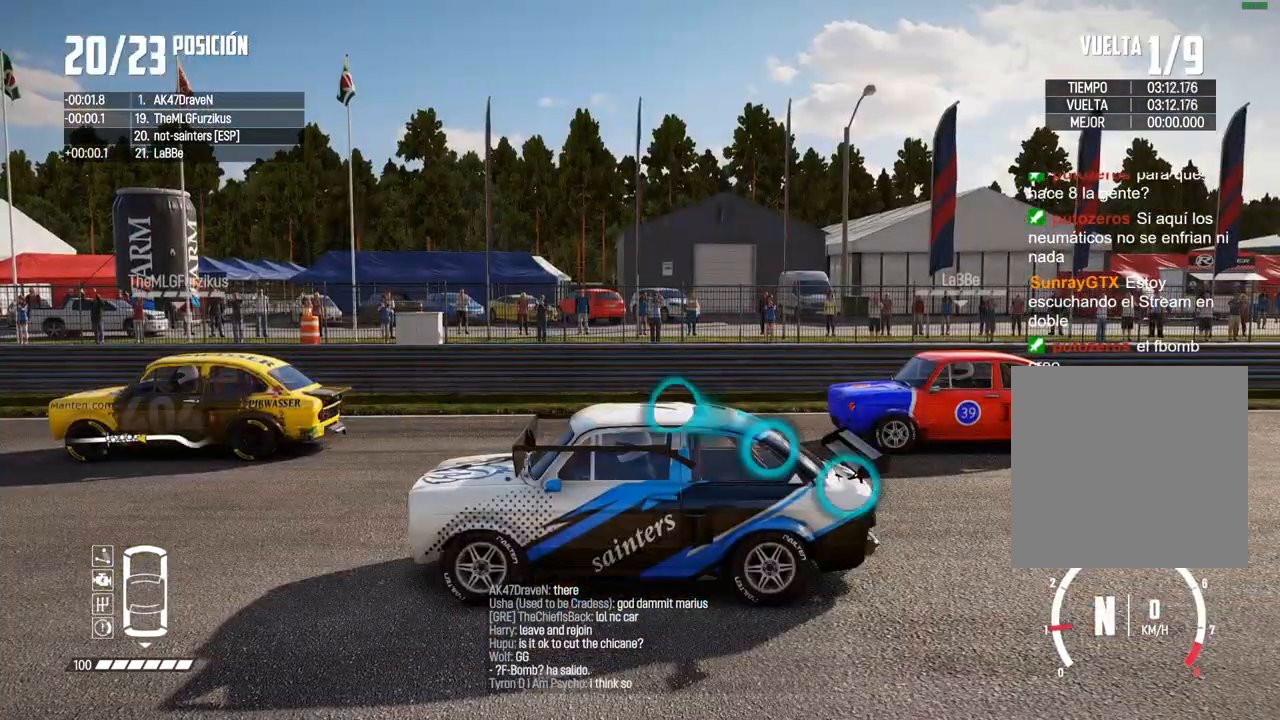
{"buttons": ["R2"], "left_stick": "left", "right_stick": "right", "events": [[50, "R1", "down"], [50, "R2", "down"], [50, "right_stick", "up-right"], [167, "R1", "up"], [233, "left_stick", "left"], [317, "right_stick", "right"]]}
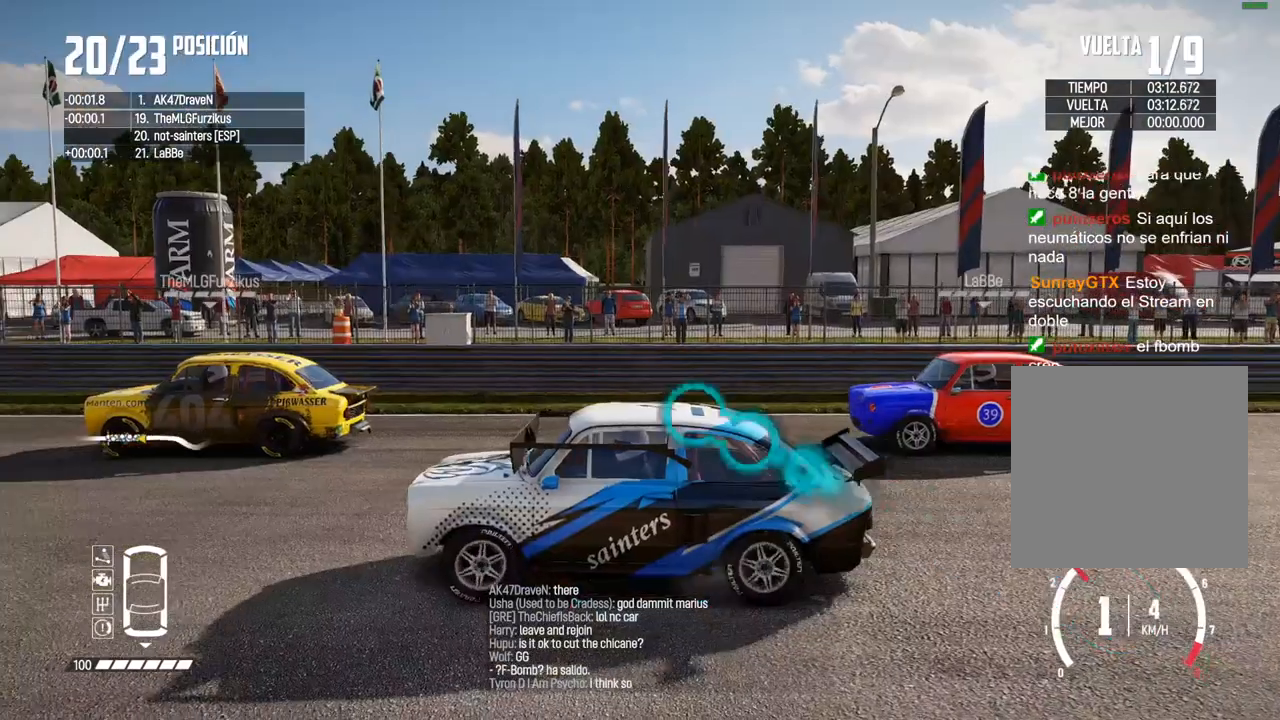
{"buttons": ["L2"], "left_stick": "center", "right_stick": "up-right", "events": [[83, "right_stick", "down-right"], [100, "R2", "up"], [133, "left_stick", "center"], [183, "R2", "down"], [250, "R2", "up"], [300, "L2", "down"], [333, "right_stick", "right"], [483, "right_stick", "up-right"]]}
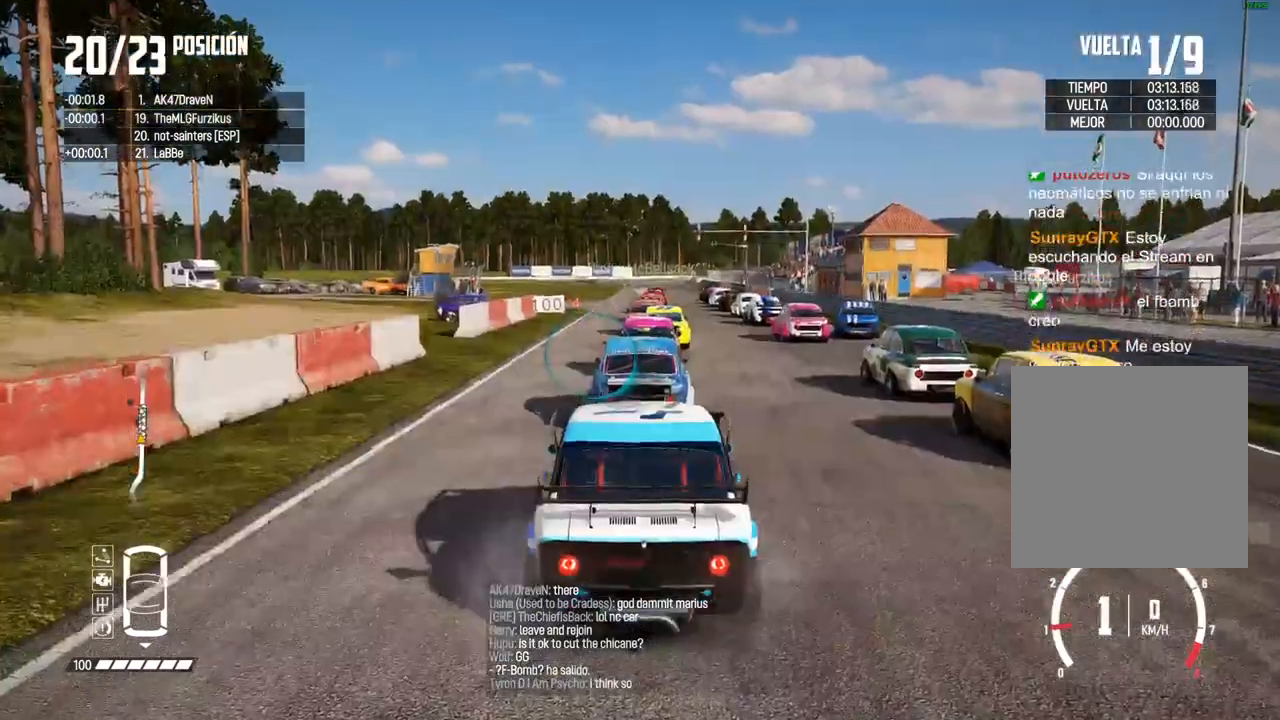
{"buttons": ["L2"], "left_stick": "center", "right_stick": "center", "events": [[33, "X", "down"], [133, "X", "up"], [233, "right_stick", "center"]]}
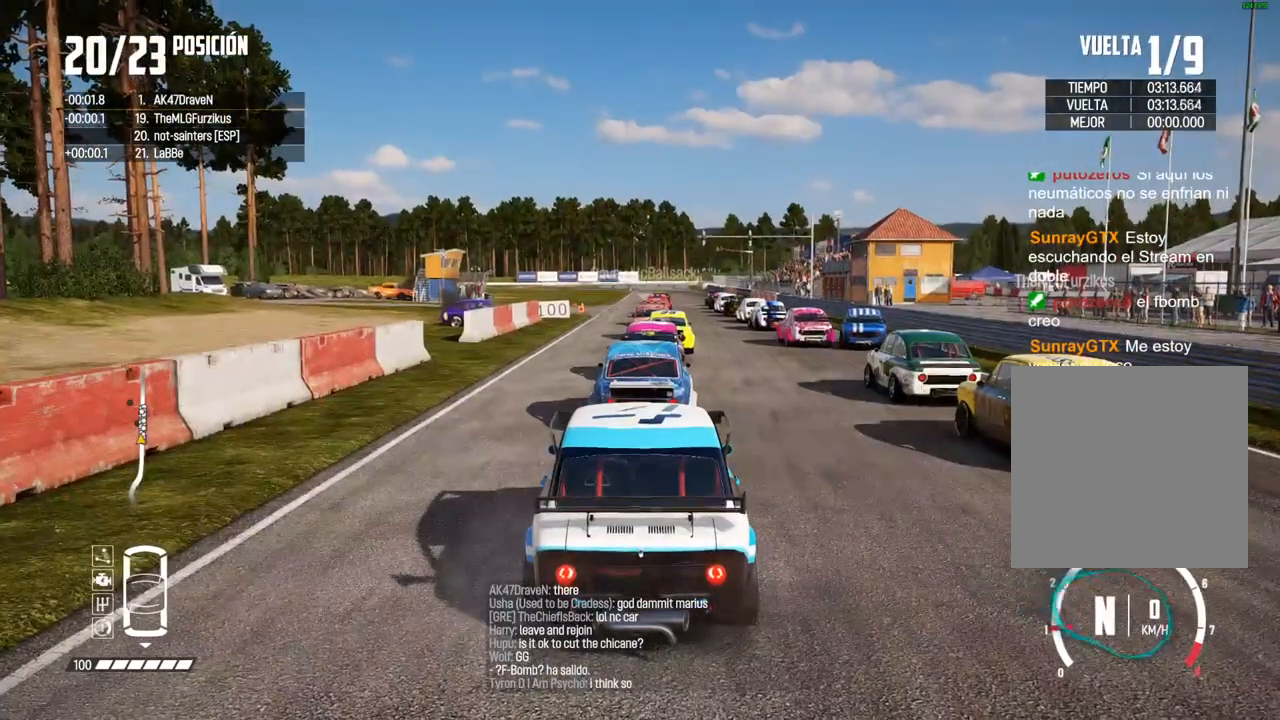
{"buttons": ["L2", "R2"], "left_stick": "center", "right_stick": "center", "events": [[167, "R2", "down"]]}
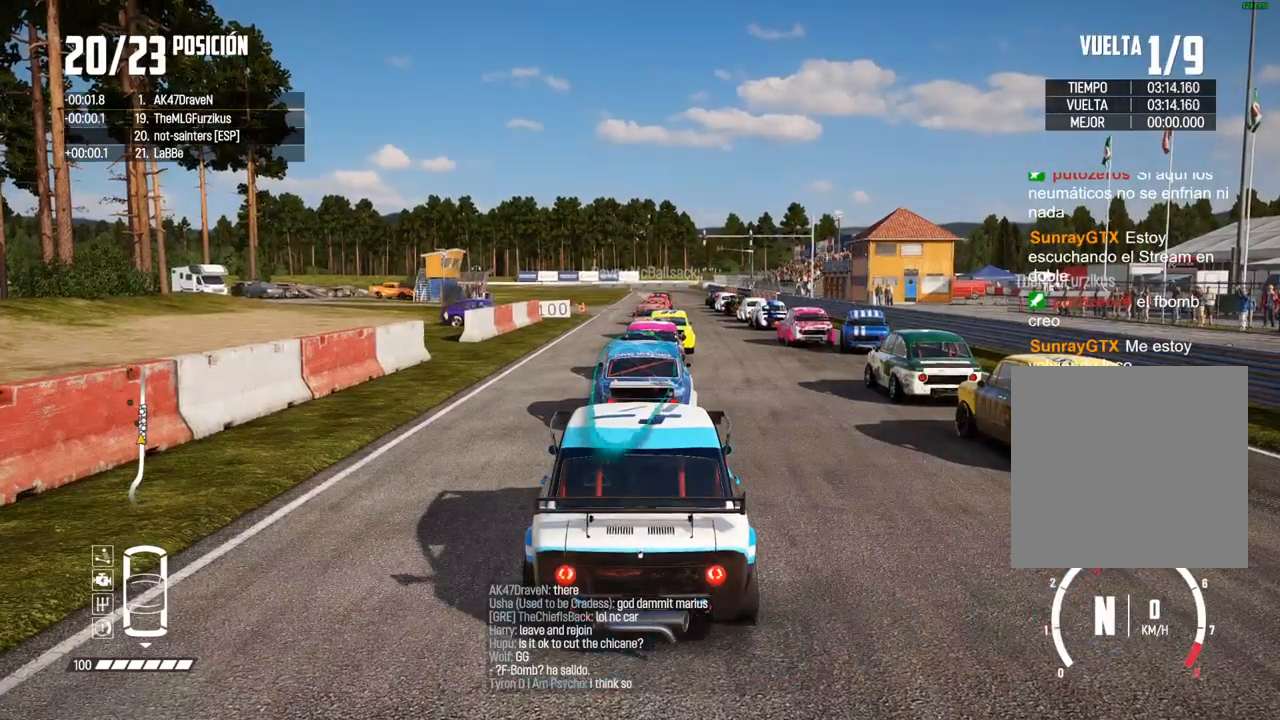
{"buttons": ["L2"], "left_stick": "center", "right_stick": "center", "events": [[200, "R2", "up"], [333, "R2", "down"], [467, "R2", "up"]]}
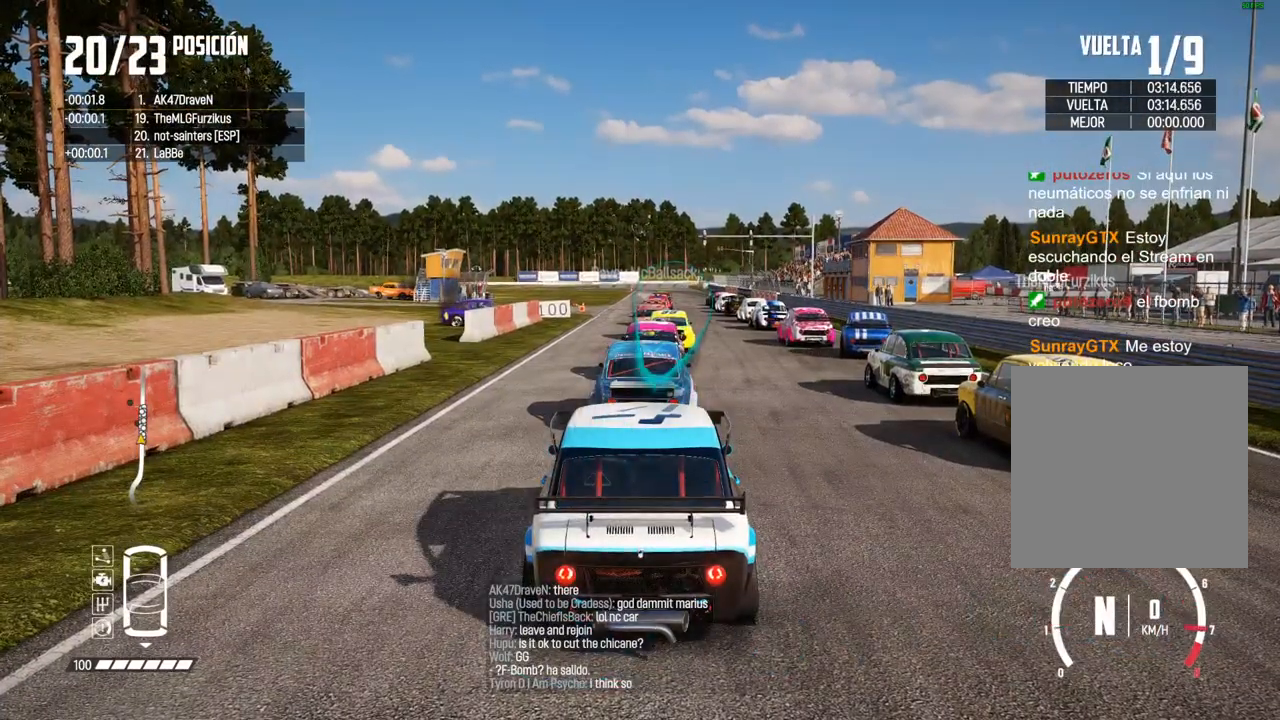
{"buttons": ["L2", "R2"], "left_stick": "center", "right_stick": "center", "events": [[67, "R2", "down"], [150, "R2", "up"], [250, "R2", "down"], [350, "R2", "up"], [417, "R2", "down"]]}
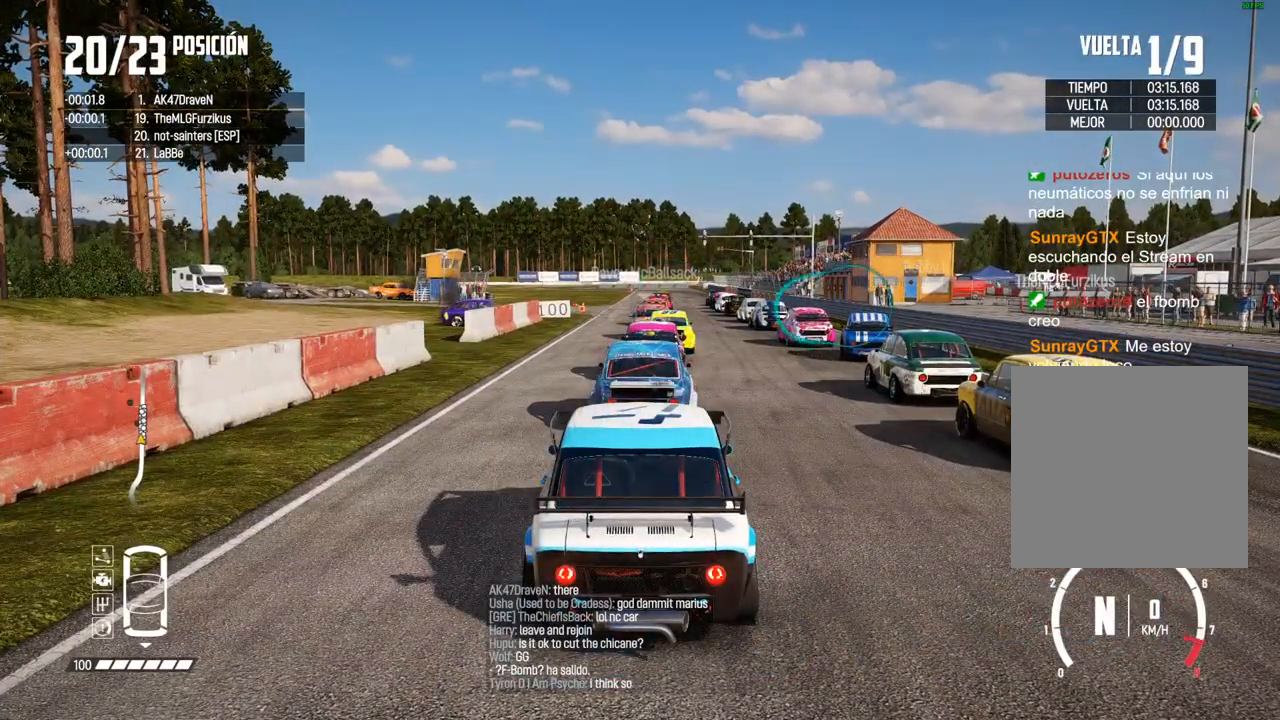
{"buttons": ["L2", "R2"], "left_stick": "center", "right_stick": "center", "events": [[33, "R2", "up"], [83, "R2", "down"], [183, "R2", "up"], [300, "R2", "down"], [367, "R2", "up"], [450, "R2", "down"]]}